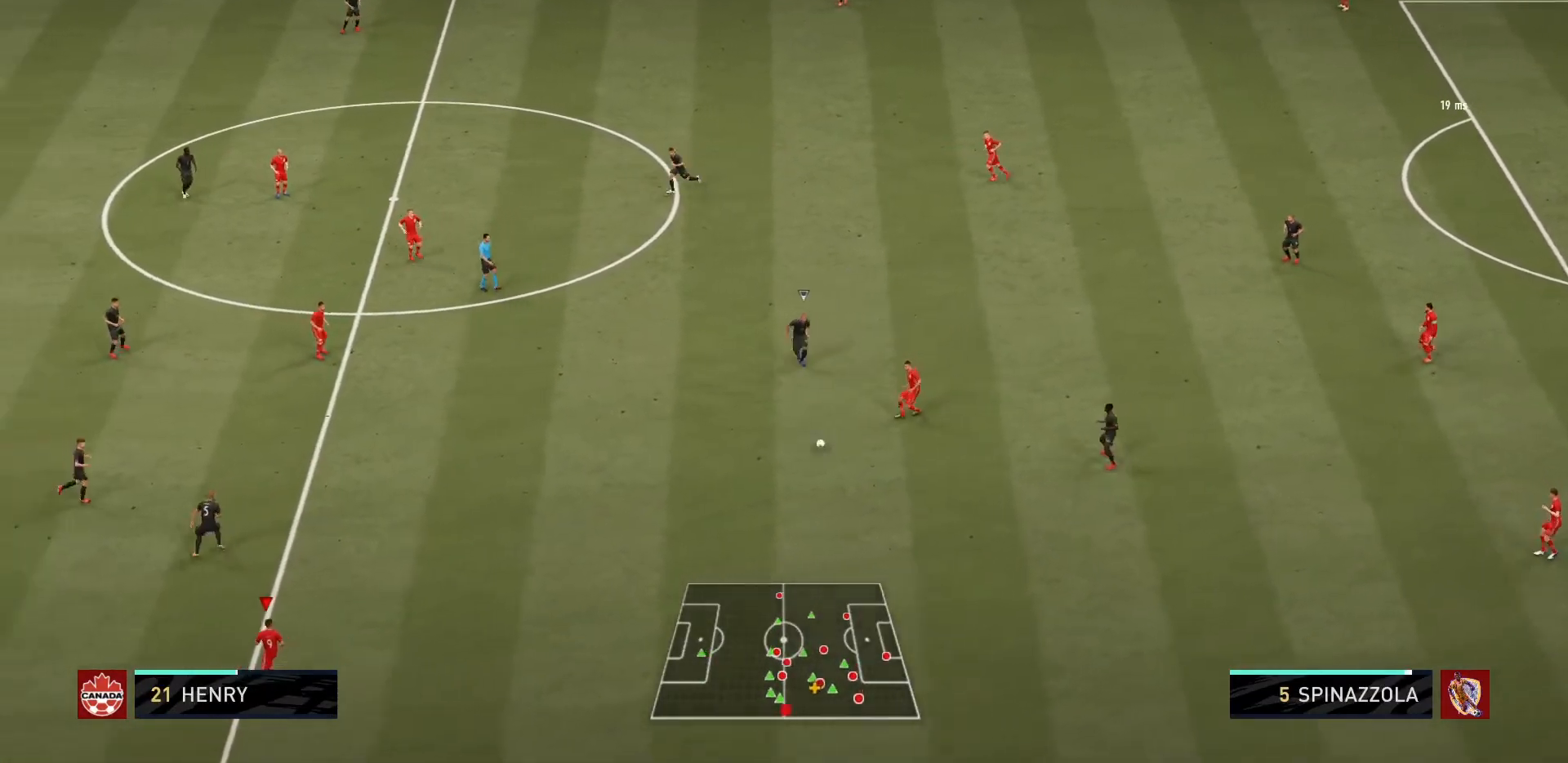
Gameplay with a controller (PlayStation layout); each line is a JSON object with the inputs held at the frame after it. "events" lists button and stick changes between this image and that frame as [ms after this image, input, new state], when the widget could be followed in between. Not read: L3 R3.
{"buttons": [], "left_stick": "right", "right_stick": "center", "events": [[234, "left_stick", "down-right"], [468, "left_stick", "right"]]}
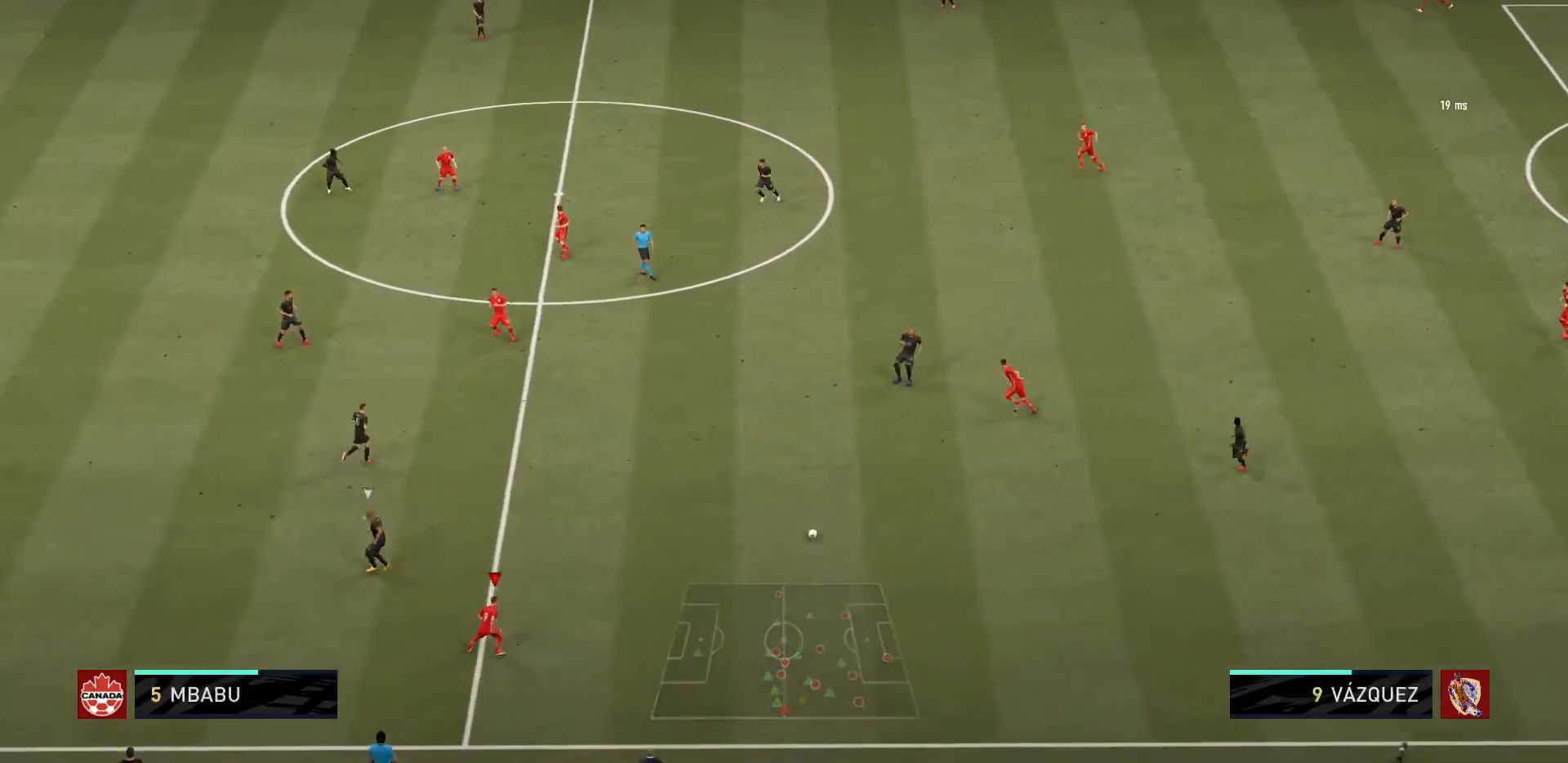
{"buttons": [], "left_stick": "right", "right_stick": "center", "events": []}
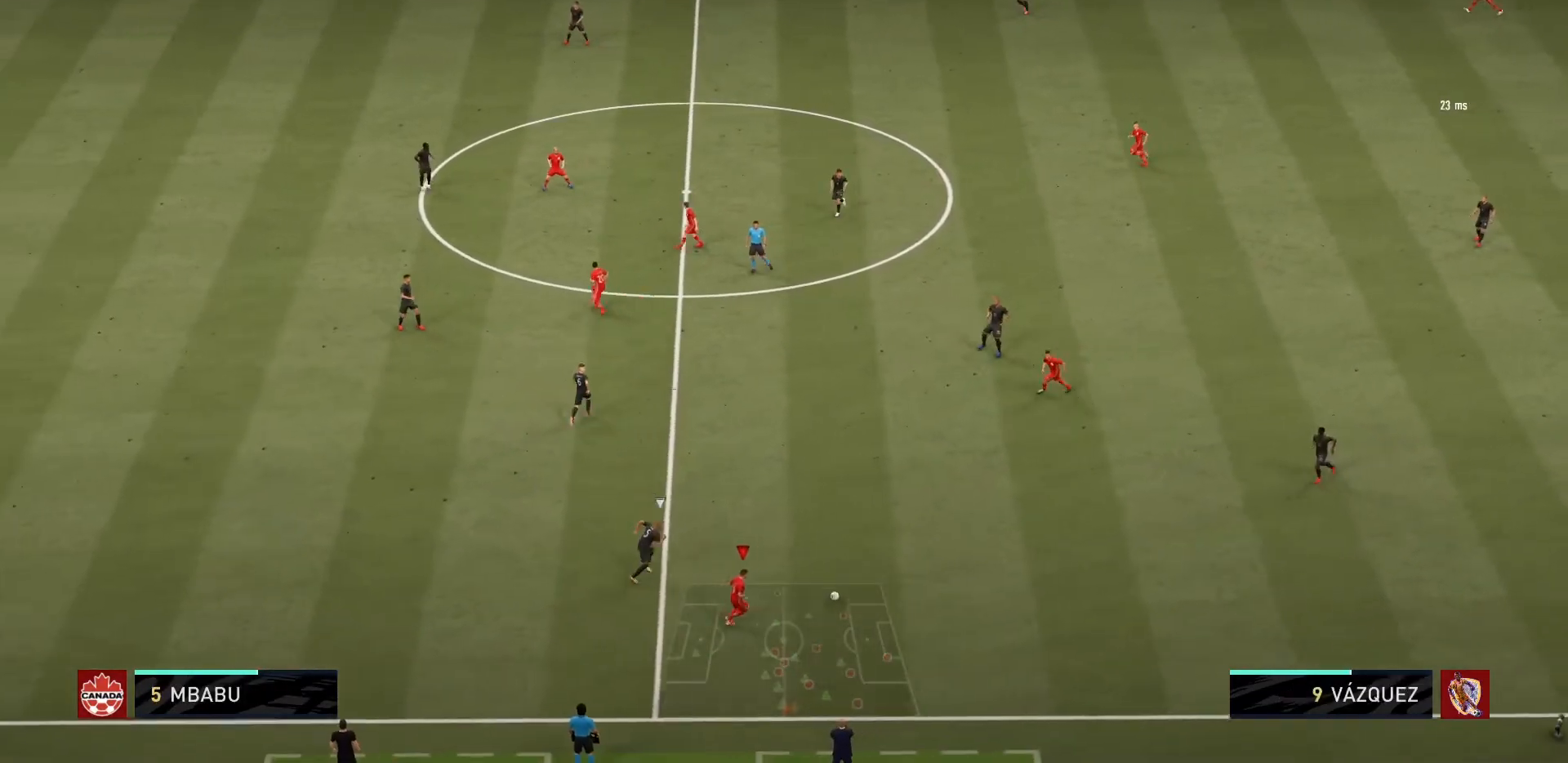
{"buttons": [], "left_stick": "left", "right_stick": "center", "events": [[134, "L1", "down"], [234, "left_stick", "down-left"], [267, "L1", "up"], [467, "left_stick", "left"]]}
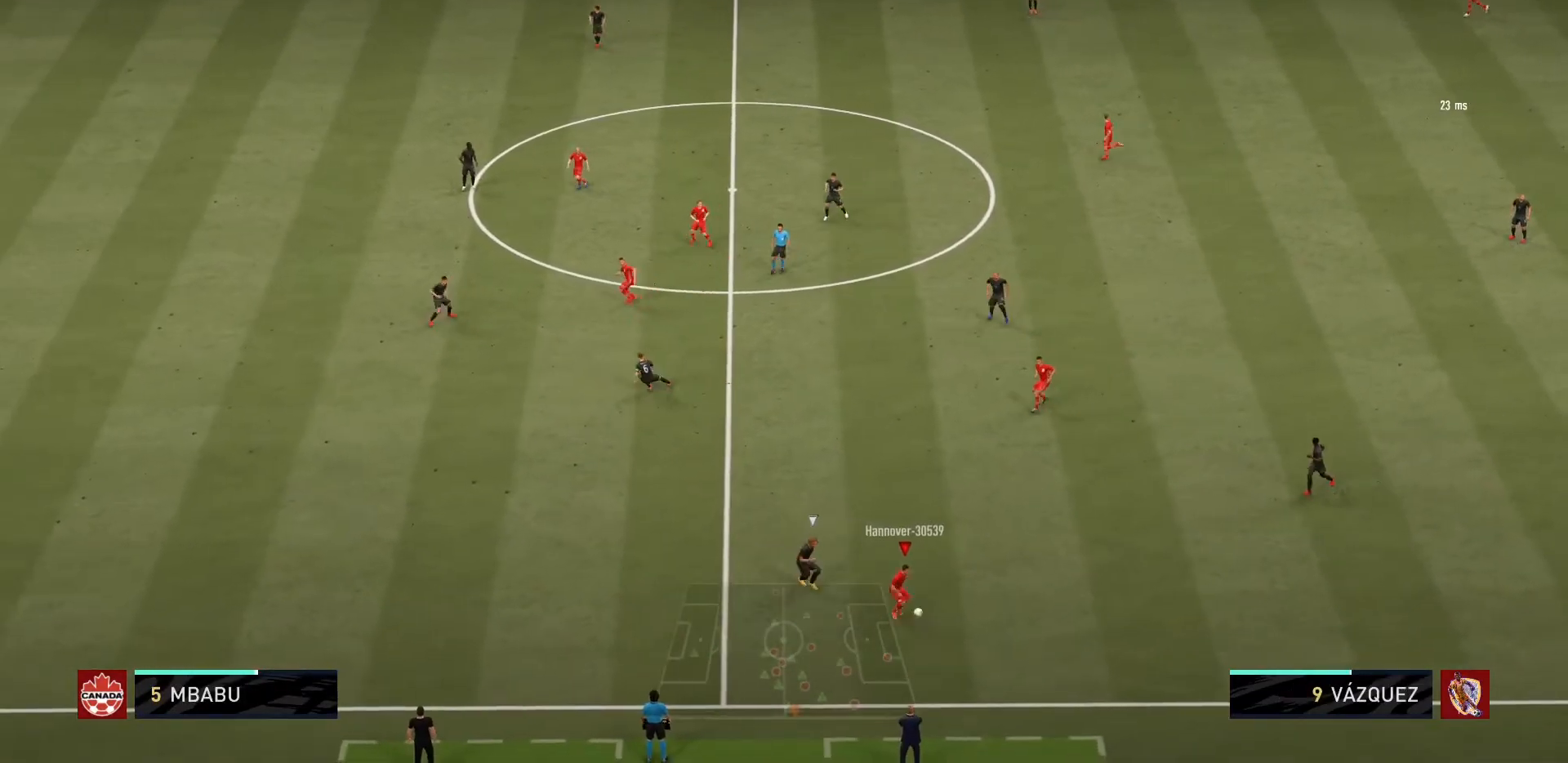
{"buttons": [], "left_stick": "up-right", "right_stick": "center", "events": [[133, "left_stick", "center"], [267, "left_stick", "right"], [434, "left_stick", "up-right"]]}
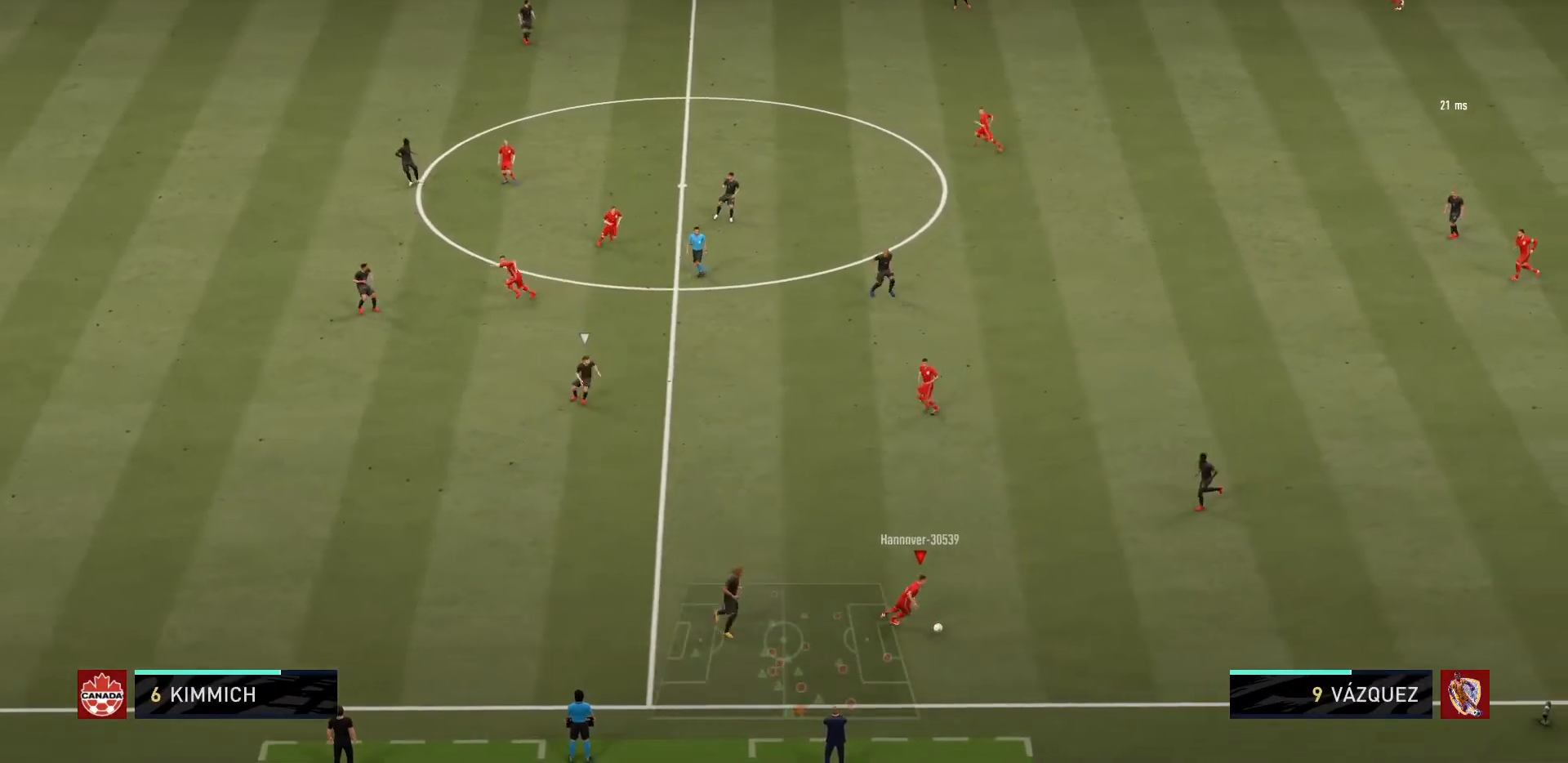
{"buttons": ["CROSS"], "left_stick": "up", "right_stick": "center", "events": [[167, "left_stick", "up"], [501, "CROSS", "down"]]}
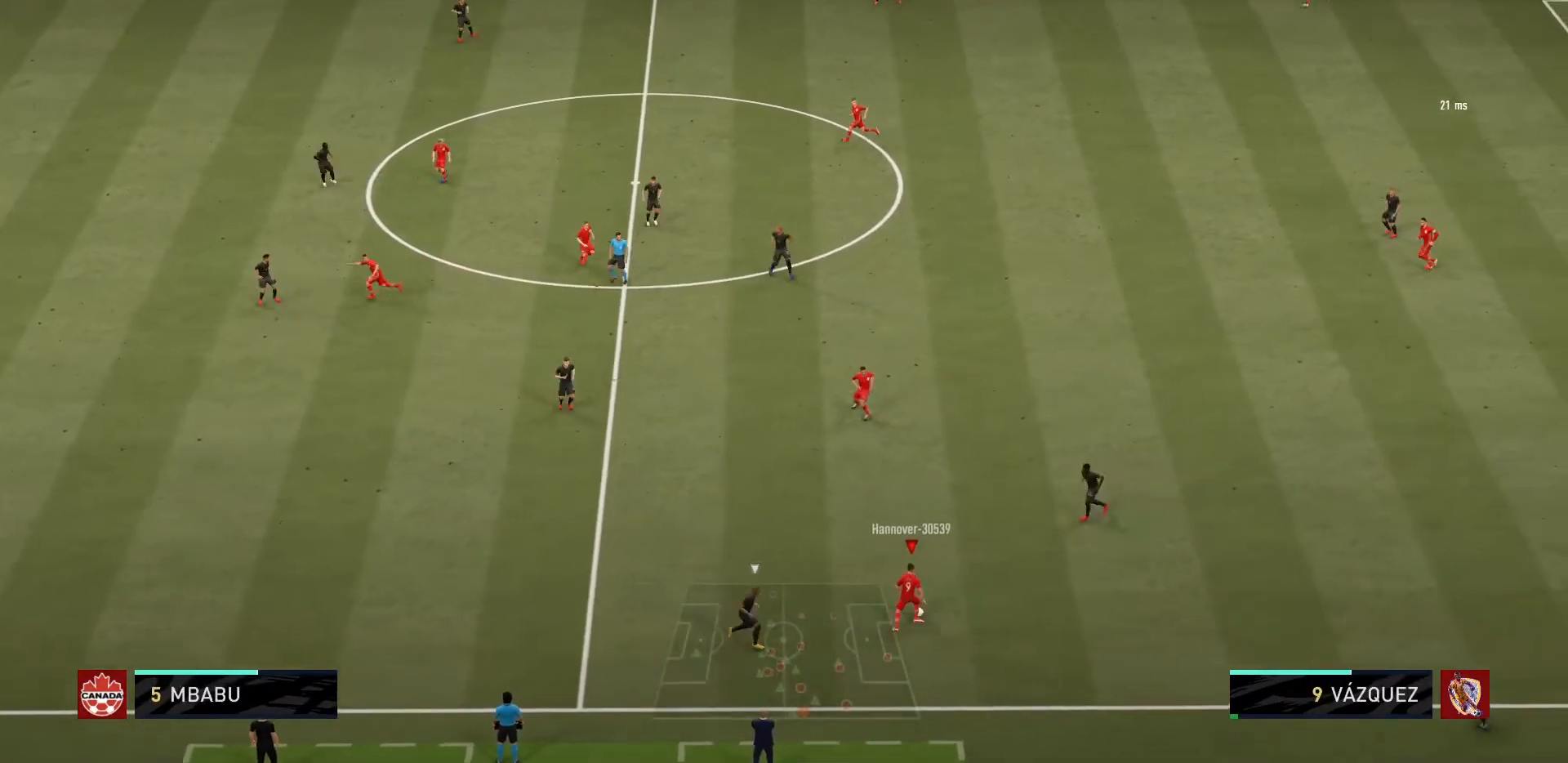
{"buttons": [], "left_stick": "center", "right_stick": "center", "events": [[133, "CROSS", "up"], [200, "left_stick", "center"]]}
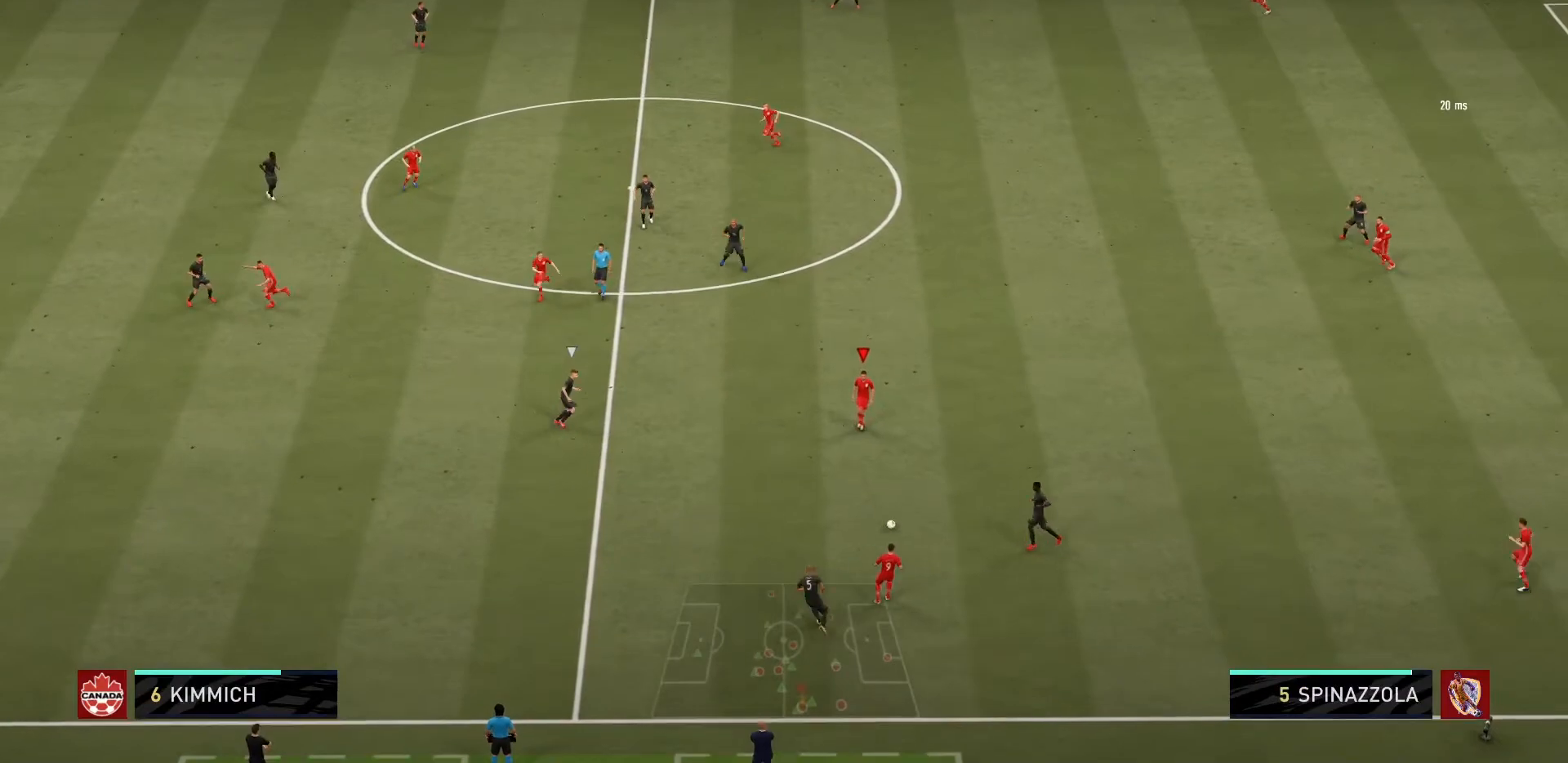
{"buttons": [], "left_stick": "up-left", "right_stick": "center", "events": [[267, "left_stick", "up-left"]]}
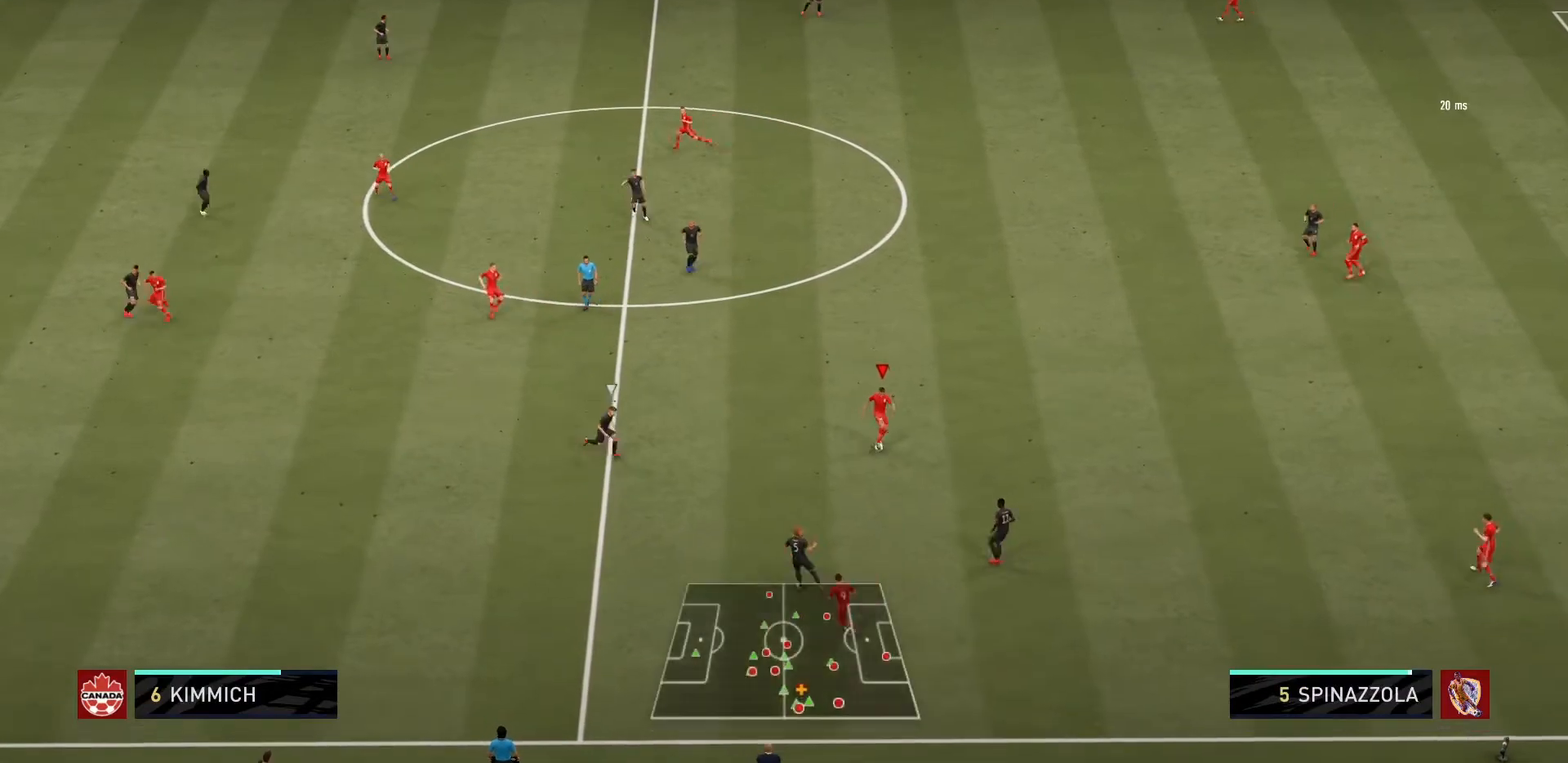
{"buttons": [], "left_stick": "up-left", "right_stick": "center", "events": []}
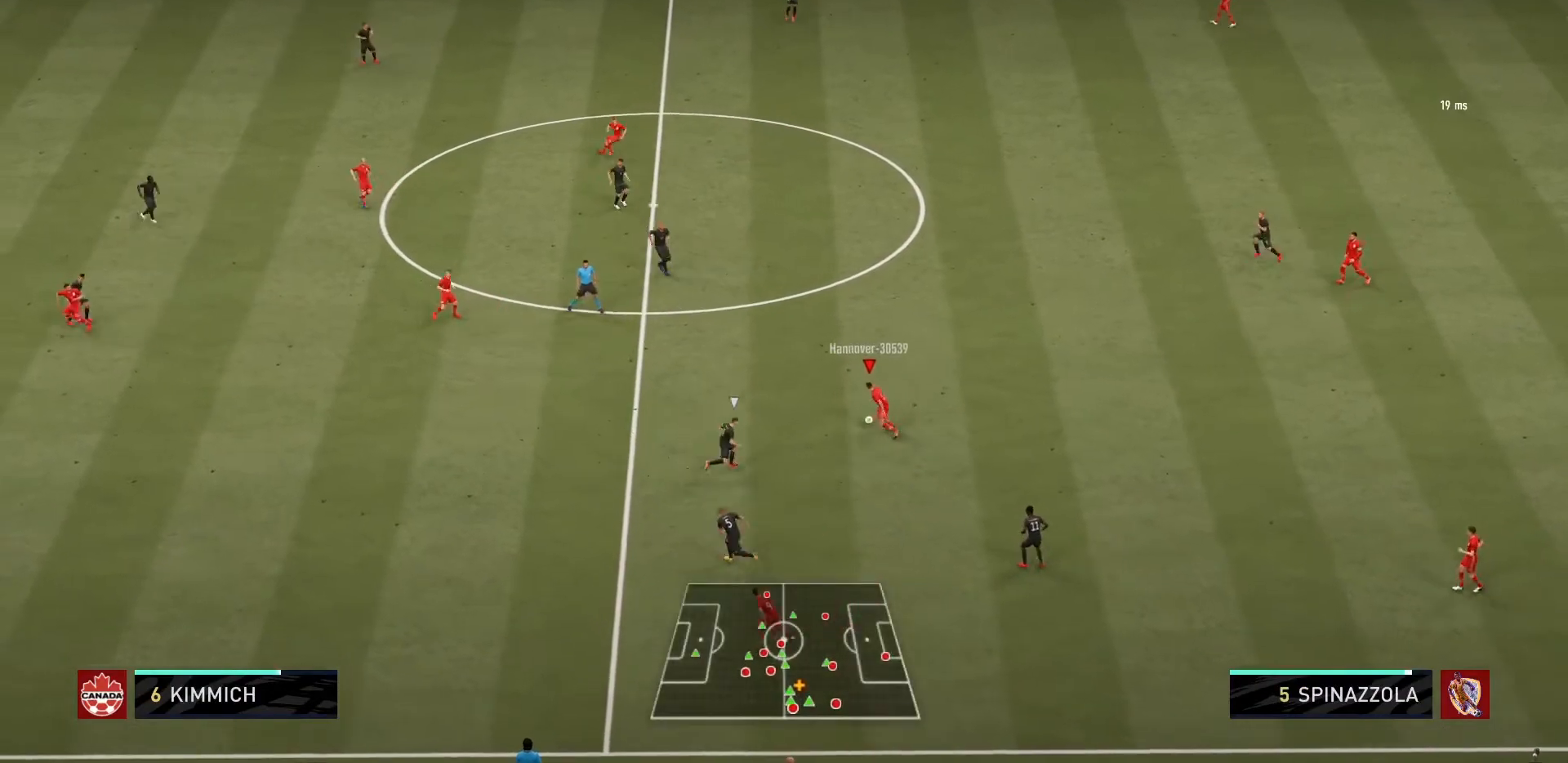
{"buttons": ["R1"], "left_stick": "up-left", "right_stick": "center", "events": [[267, "CROSS", "down"], [367, "CROSS", "up"], [501, "R1", "down"]]}
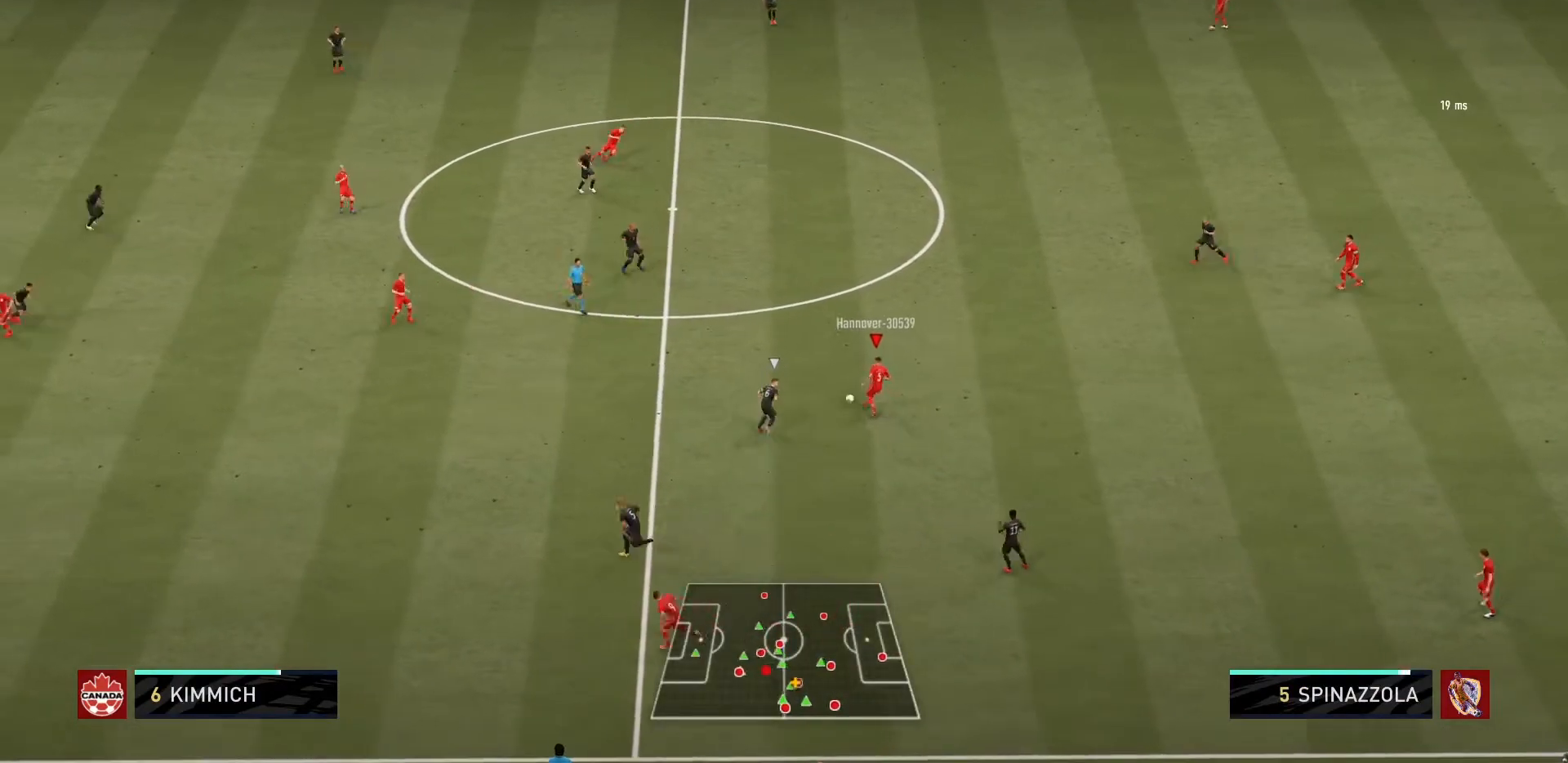
{"buttons": ["R1"], "left_stick": "left", "right_stick": "center", "events": [[33, "left_stick", "center"], [434, "left_stick", "left"]]}
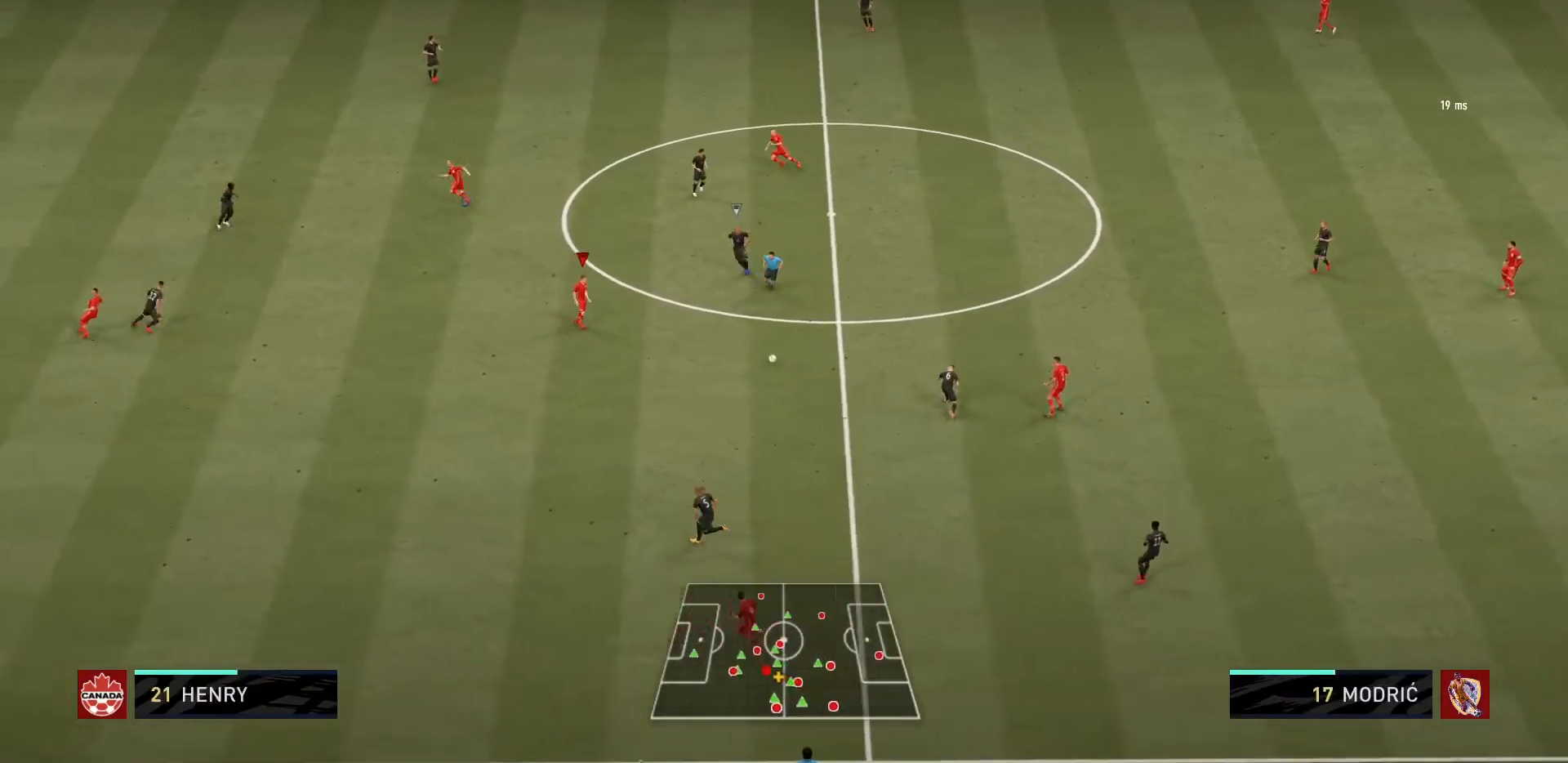
{"buttons": [], "left_stick": "left", "right_stick": "center", "events": [[100, "R1", "up"]]}
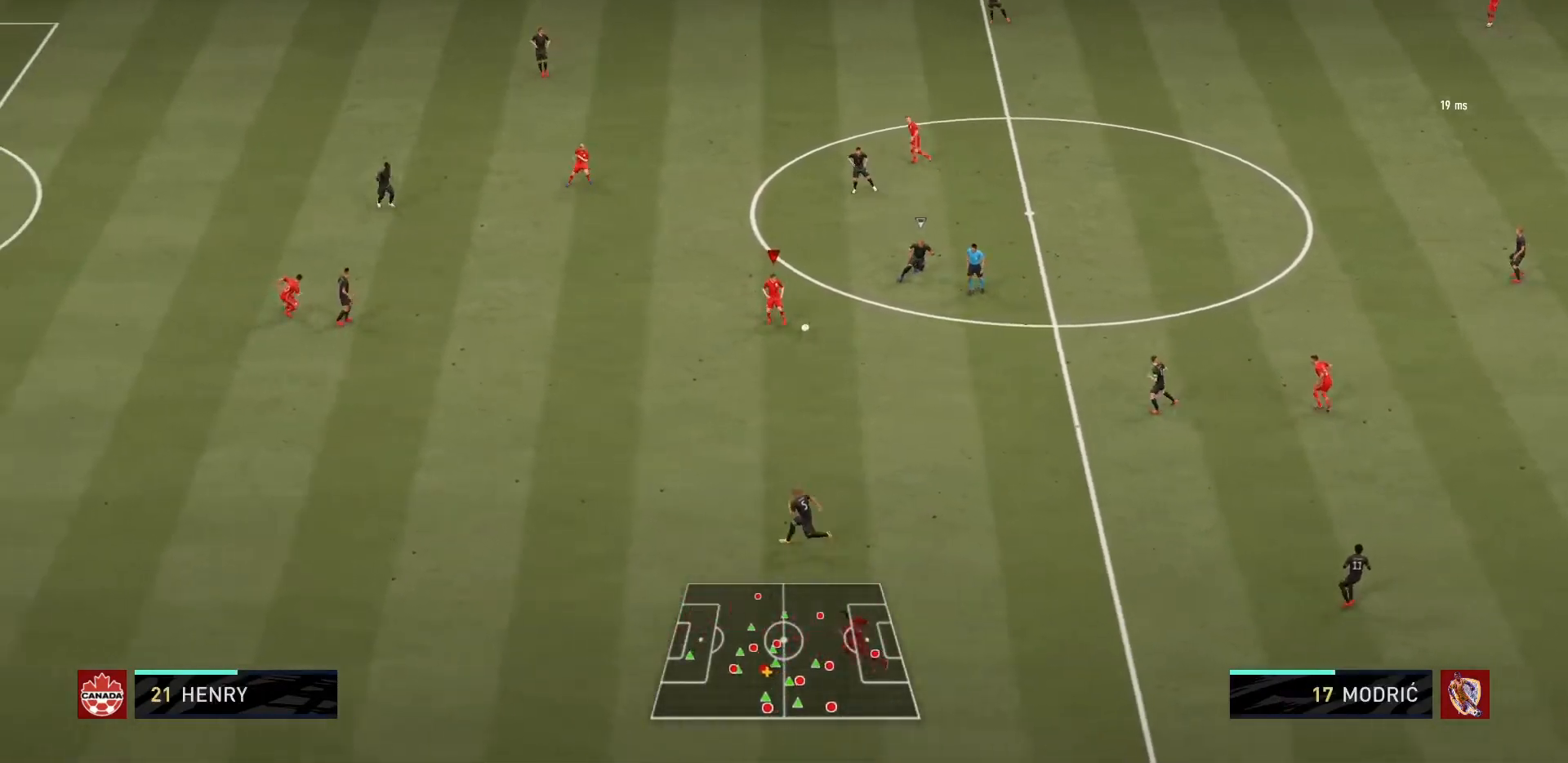
{"buttons": [], "left_stick": "left", "right_stick": "center", "events": []}
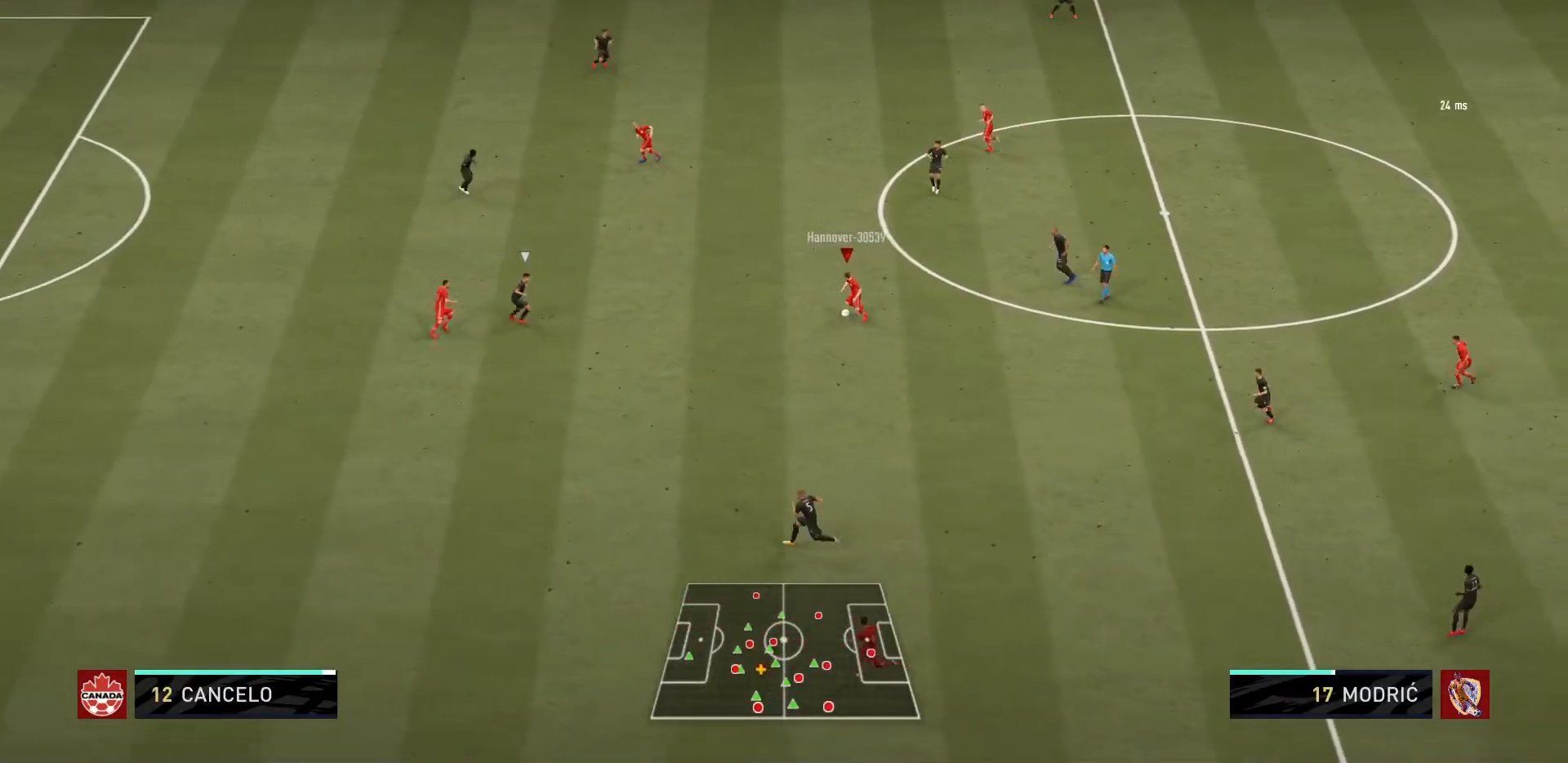
{"buttons": ["R1"], "left_stick": "center", "right_stick": "center", "events": [[34, "left_stick", "up-left"], [67, "L1", "down"], [100, "CROSS", "down"], [234, "CROSS", "up"], [234, "L1", "up"], [334, "R1", "down"], [367, "left_stick", "center"]]}
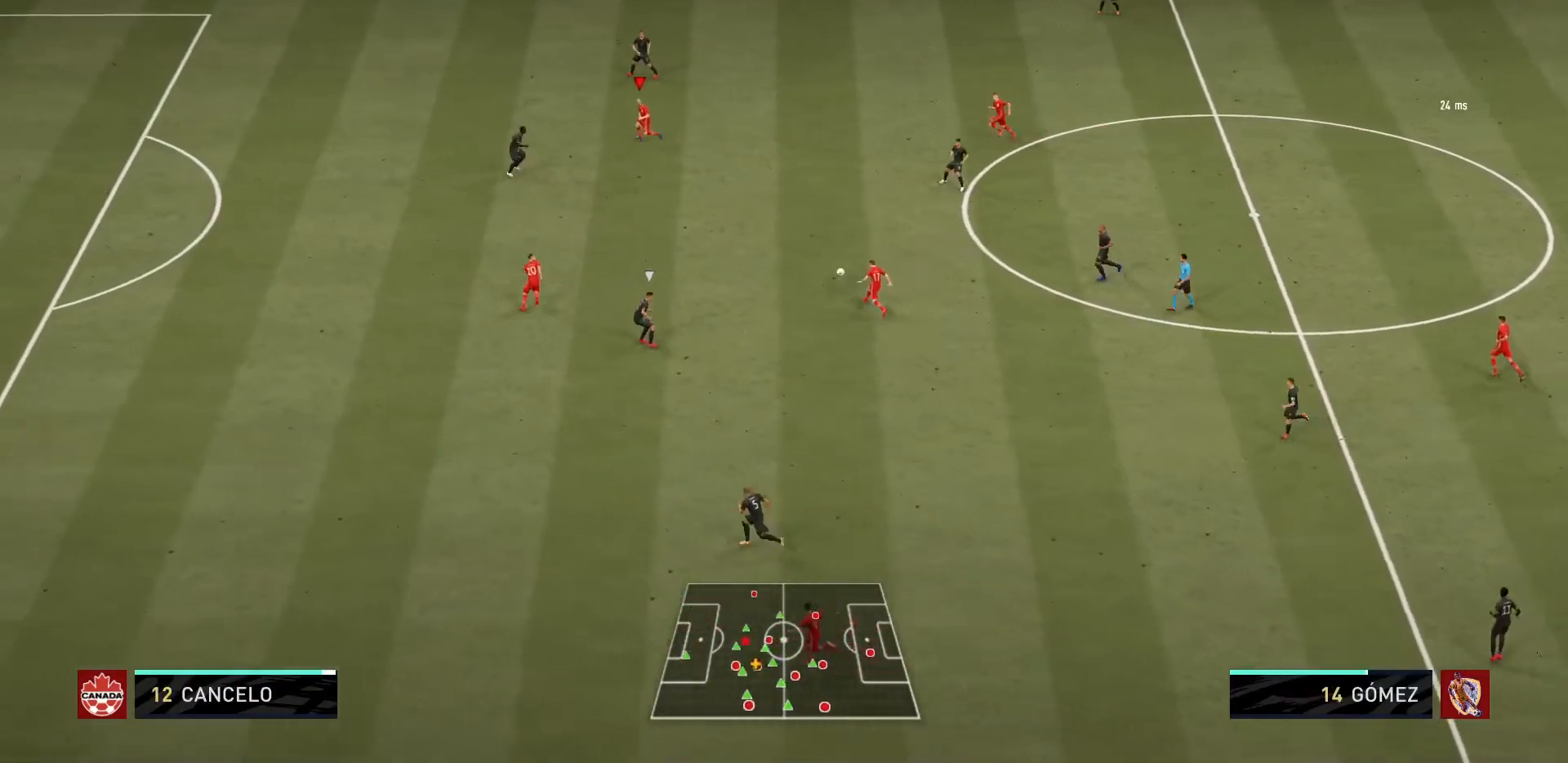
{"buttons": [], "left_stick": "down-left", "right_stick": "center", "events": [[400, "left_stick", "down-left"], [434, "R1", "up"]]}
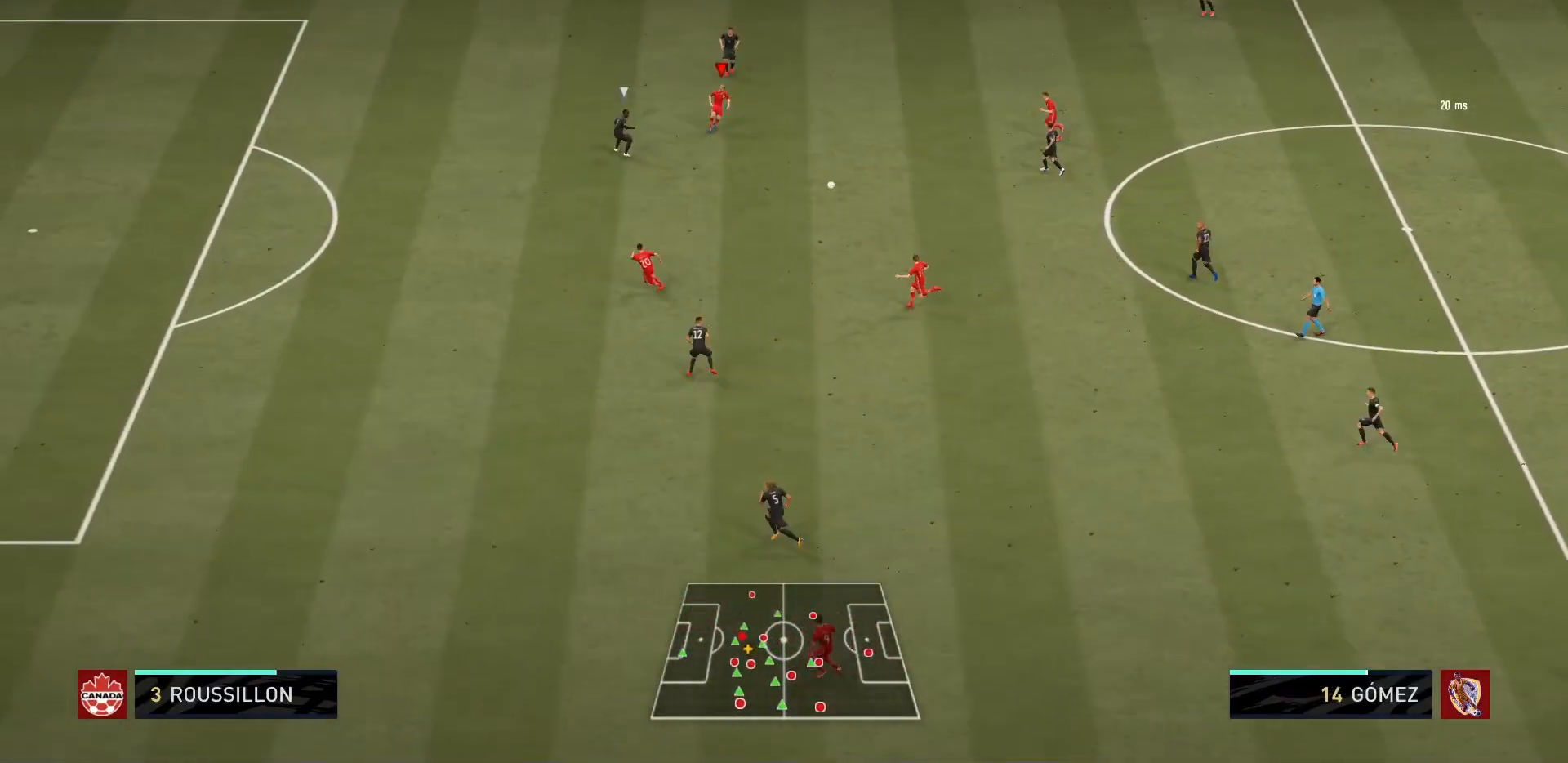
{"buttons": ["R1"], "left_stick": "down-left", "right_stick": "center", "events": [[234, "TRIANGLE", "down"], [367, "TRIANGLE", "up"], [401, "R1", "down"]]}
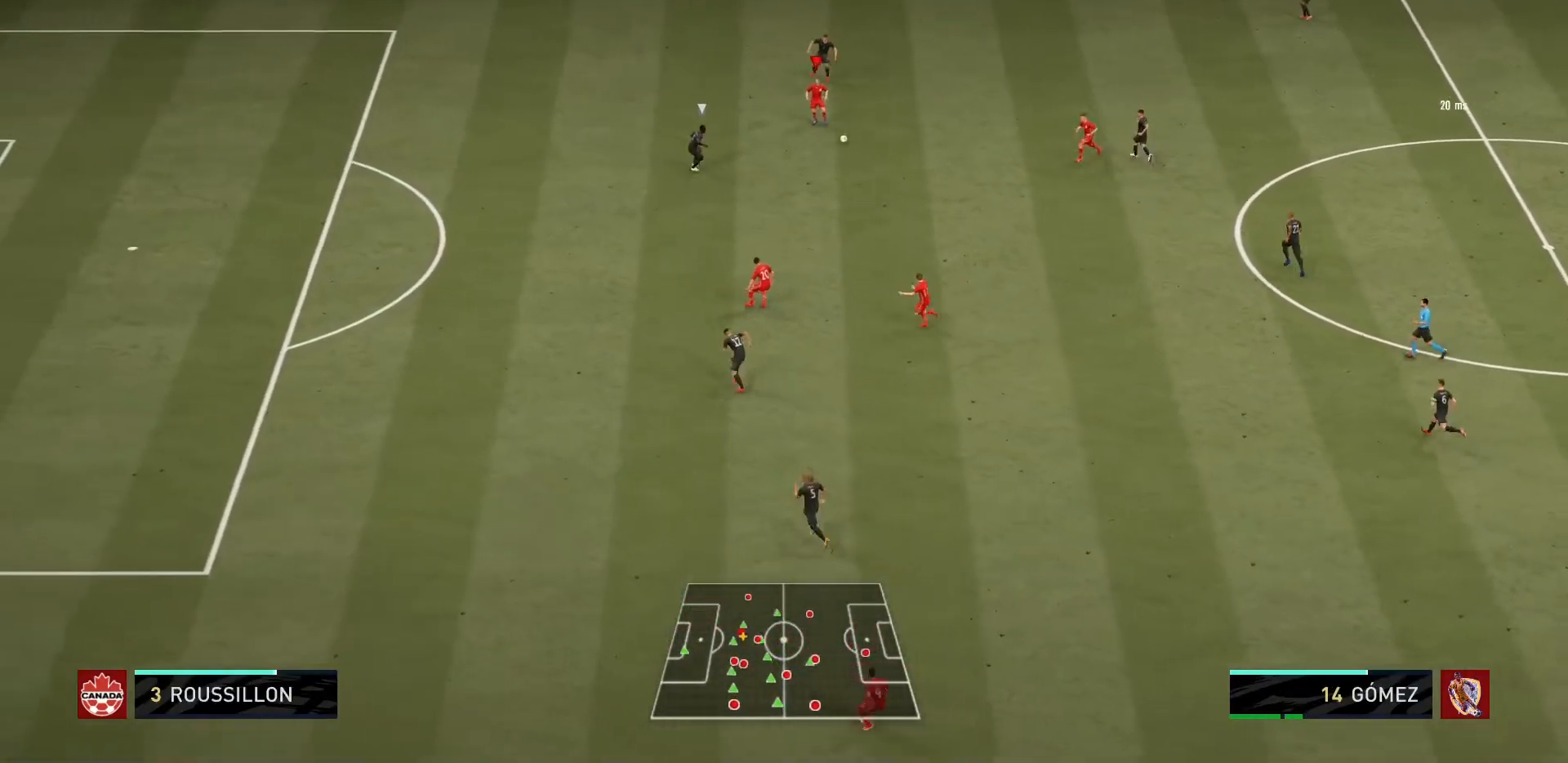
{"buttons": ["R1"], "left_stick": "down-left", "right_stick": "center", "events": []}
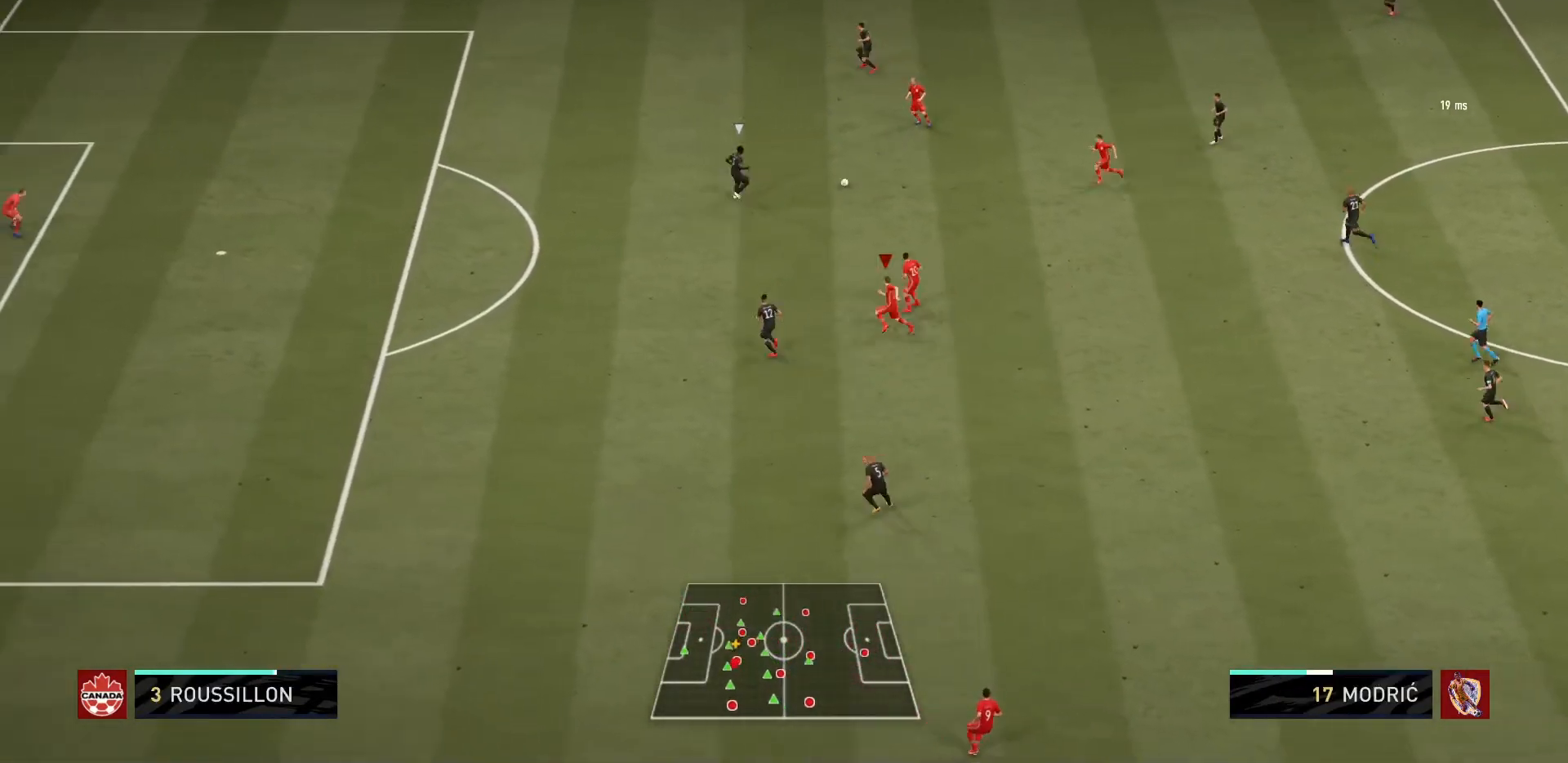
{"buttons": ["R1"], "left_stick": "up-left", "right_stick": "center", "events": [[167, "left_stick", "left"], [334, "left_stick", "up-left"]]}
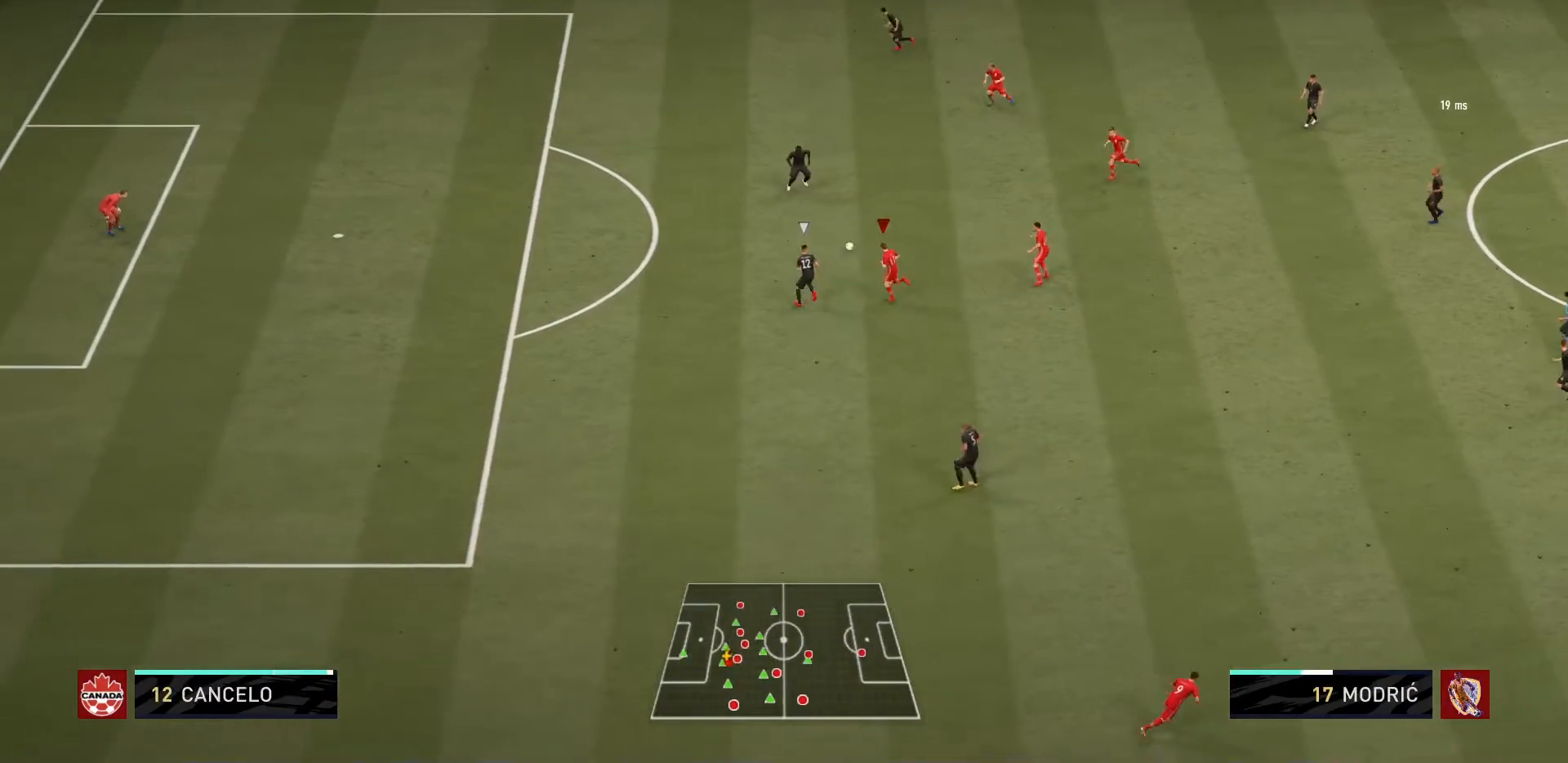
{"buttons": ["R1"], "left_stick": "up-right", "right_stick": "center", "events": [[167, "left_stick", "up-right"]]}
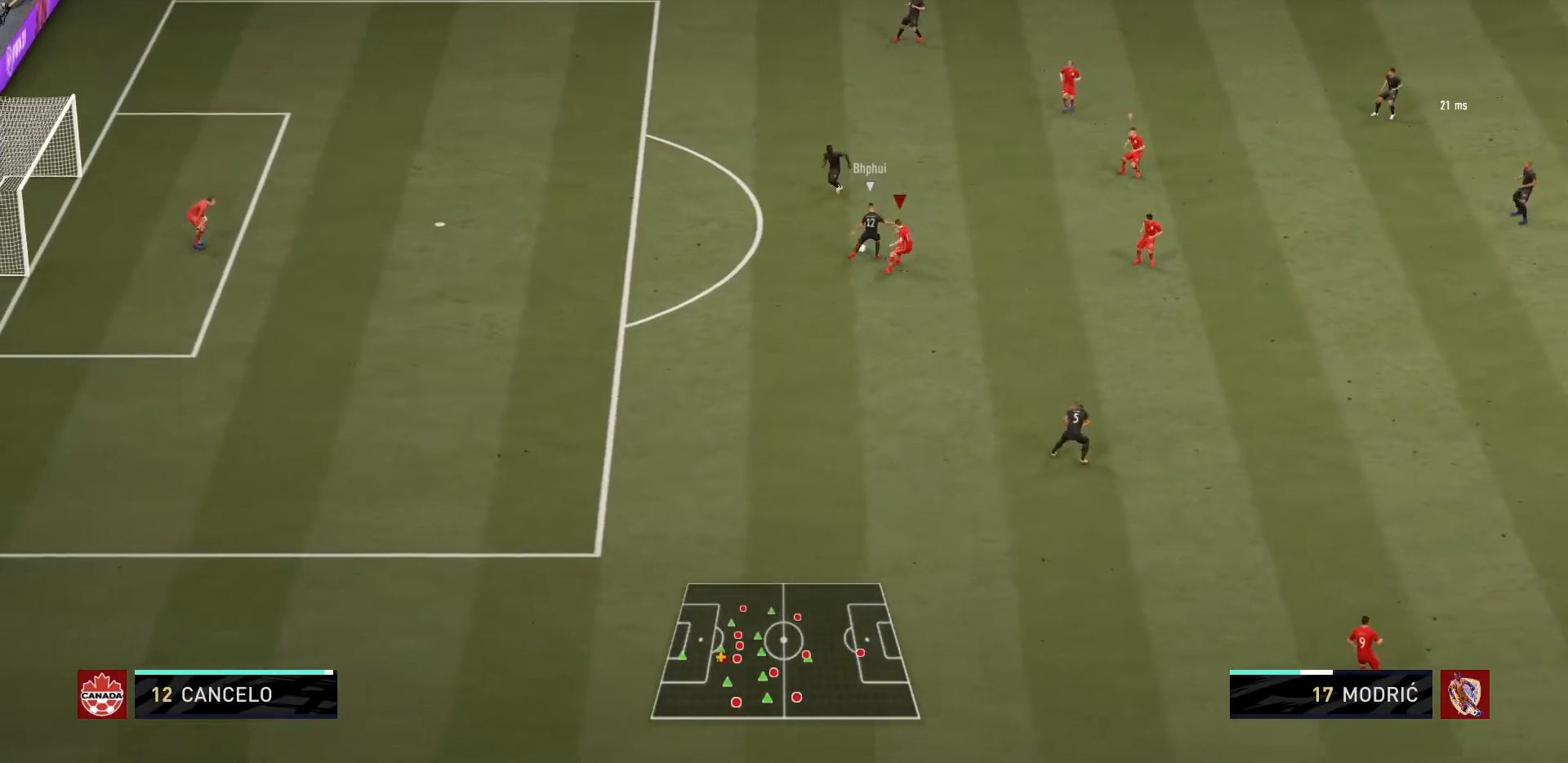
{"buttons": ["L2", "R1"], "left_stick": "up-left", "right_stick": "center", "events": [[201, "left_stick", "up"], [267, "L2", "down"], [501, "left_stick", "up-left"]]}
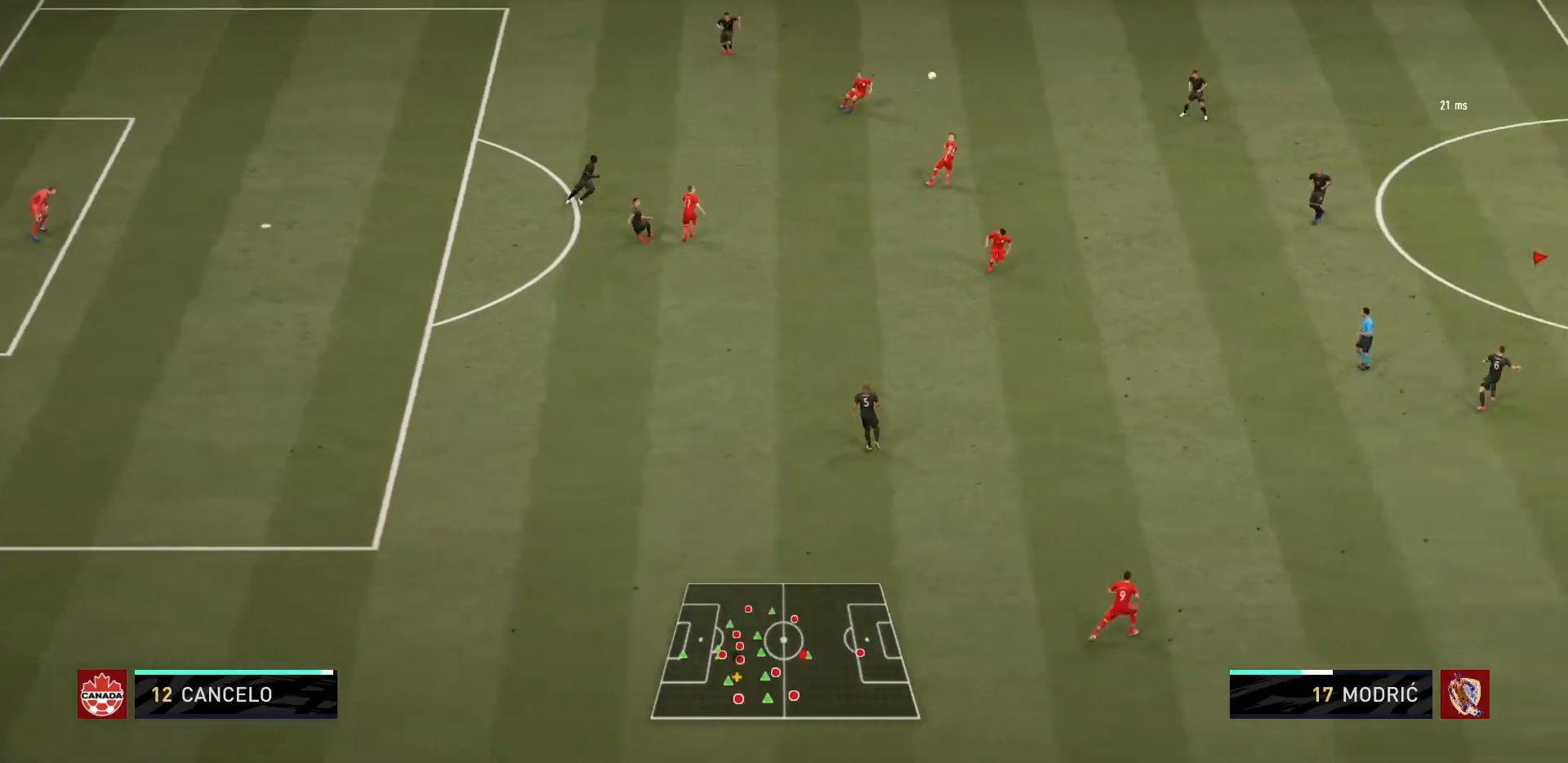
{"buttons": [], "left_stick": "center", "right_stick": "center", "events": [[133, "L2", "up"], [233, "R1", "up"], [233, "left_stick", "center"]]}
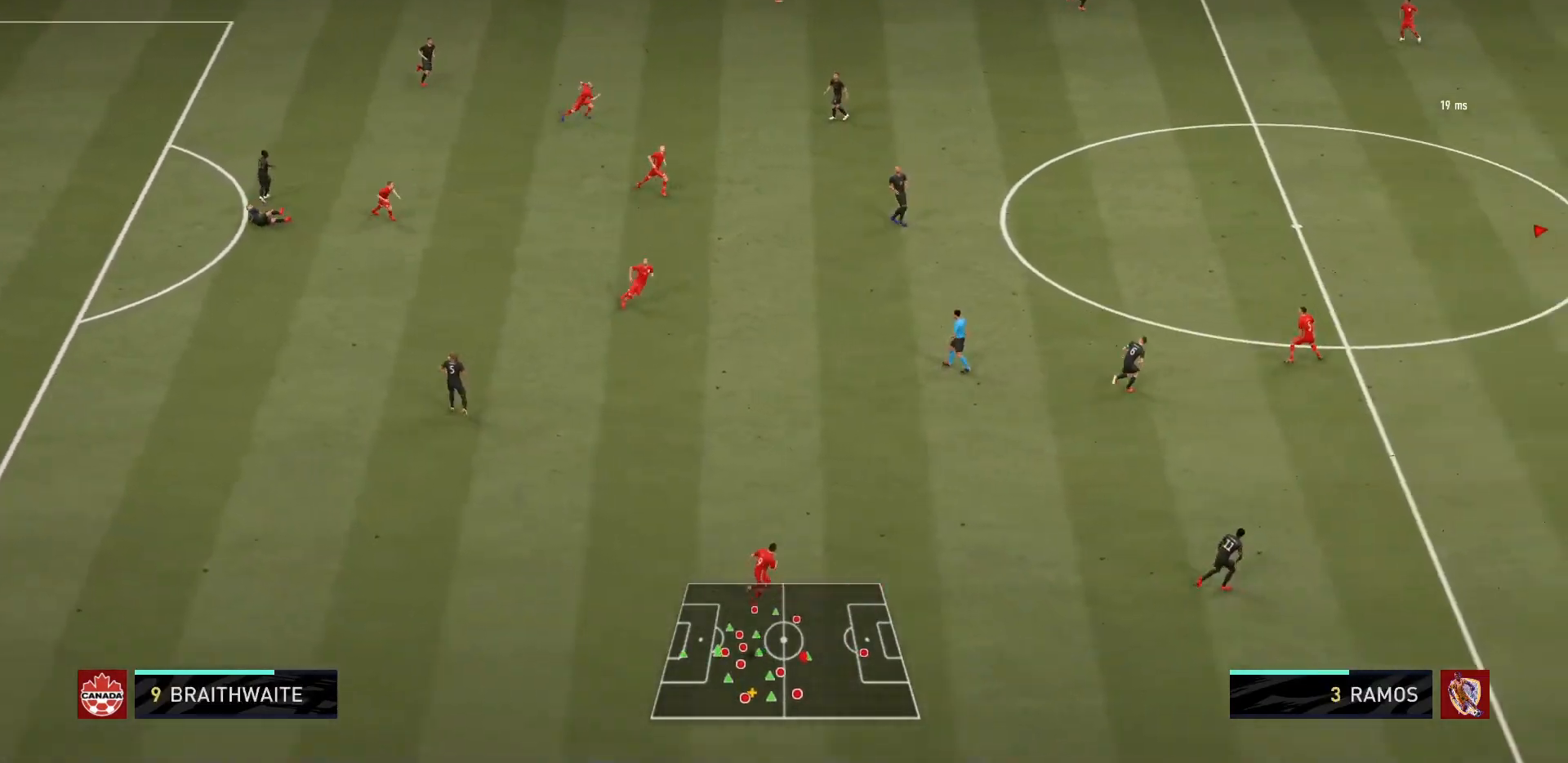
{"buttons": [], "left_stick": "center", "right_stick": "center", "events": []}
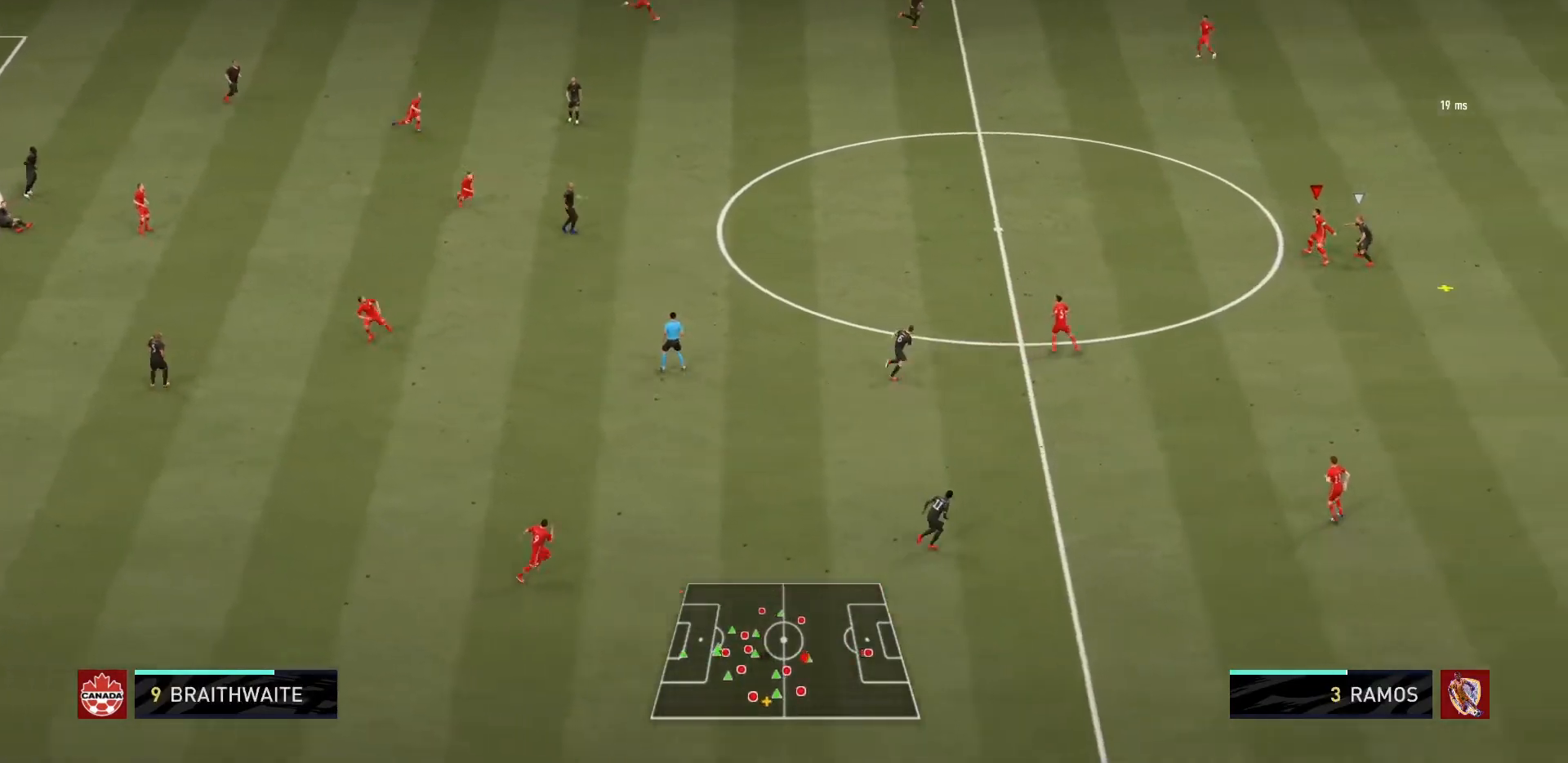
{"buttons": ["CROSS"], "left_stick": "left", "right_stick": "center", "events": [[334, "CROSS", "down"], [334, "left_stick", "down-left"], [400, "left_stick", "left"]]}
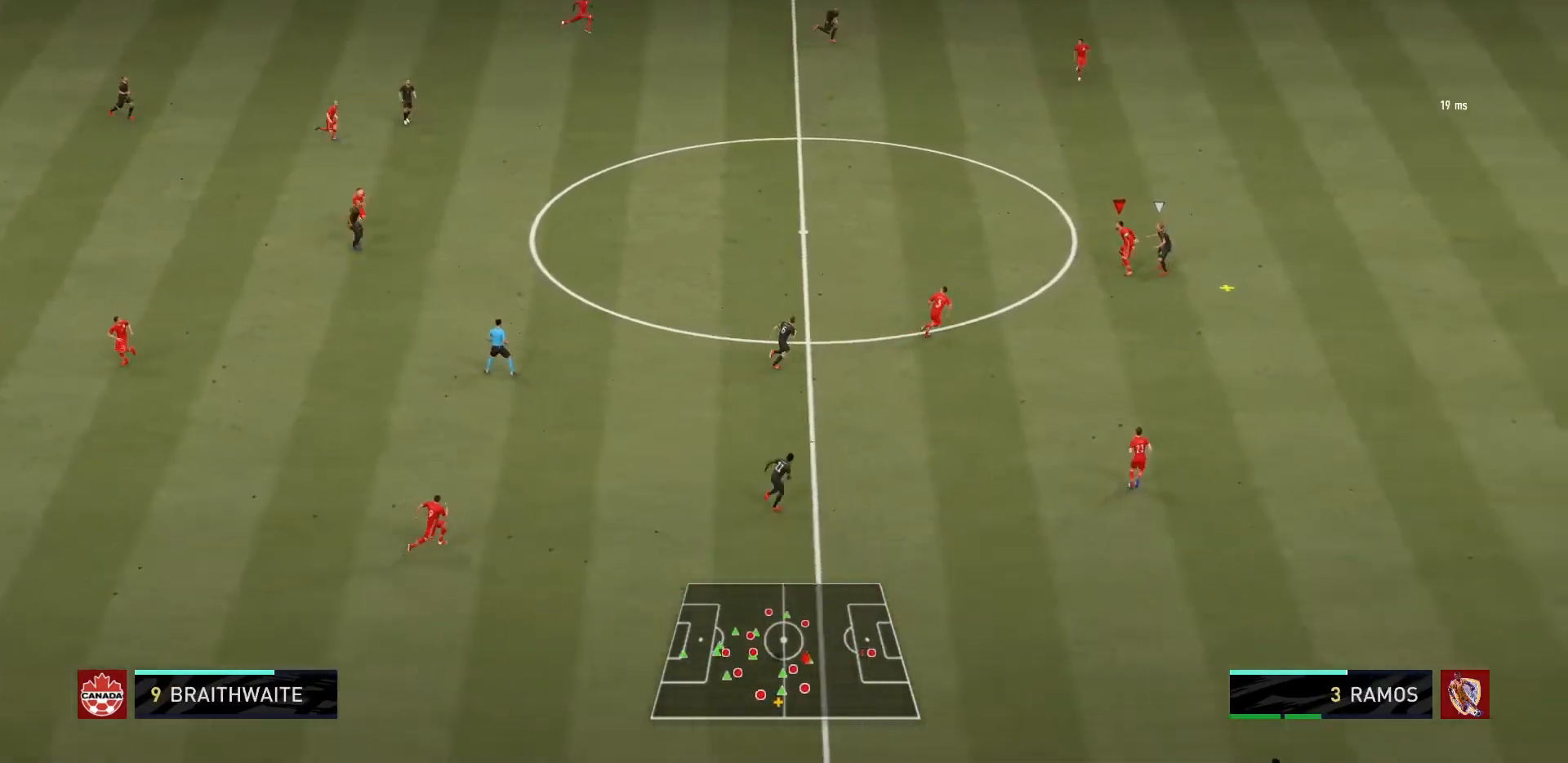
{"buttons": ["CROSS"], "left_stick": "left", "right_stick": "center", "events": [[33, "CROSS", "up"], [67, "CROSS", "down"], [167, "CROSS", "up"], [200, "CROSS", "down"]]}
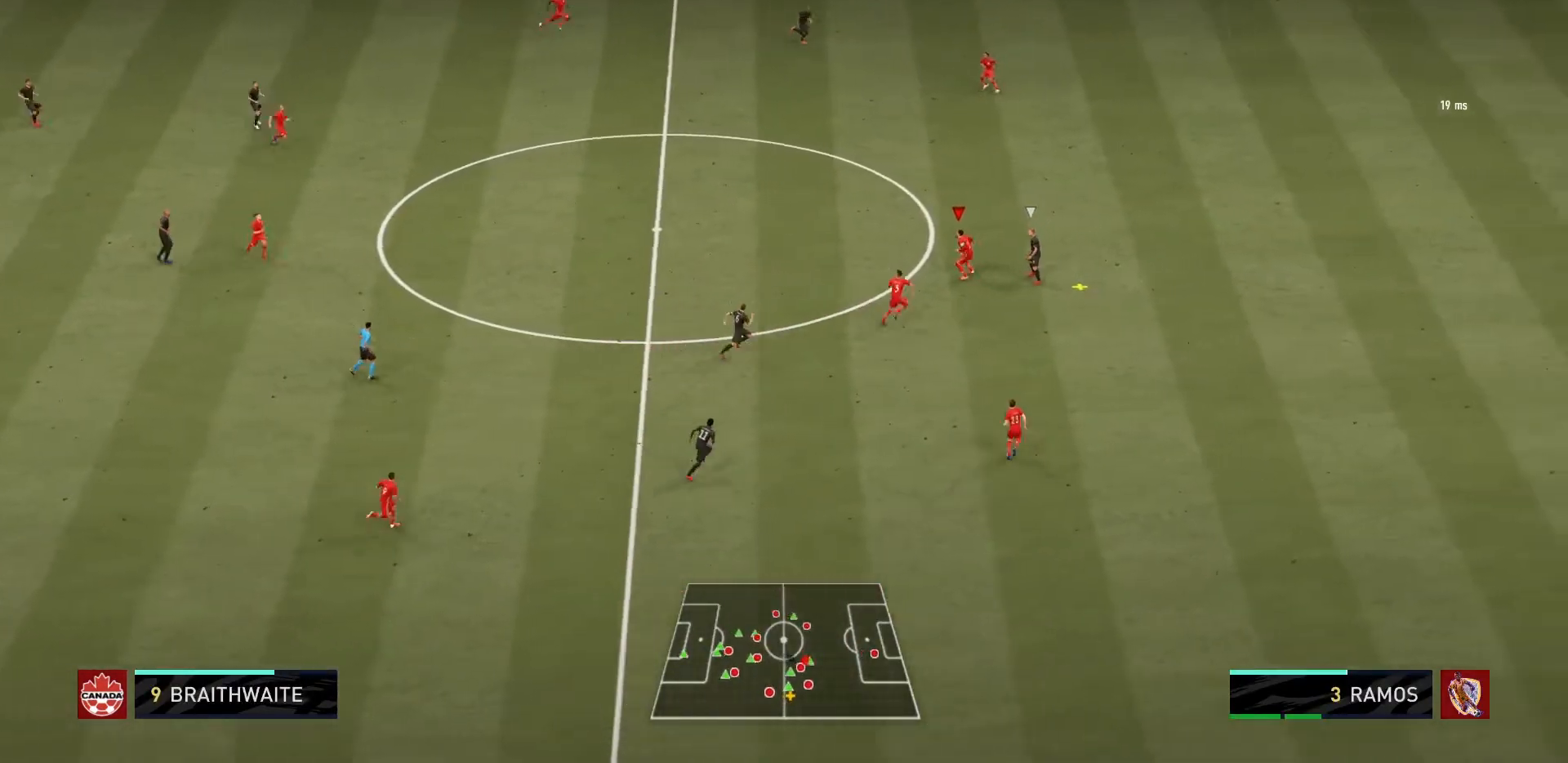
{"buttons": ["CROSS"], "left_stick": "left", "right_stick": "center", "events": []}
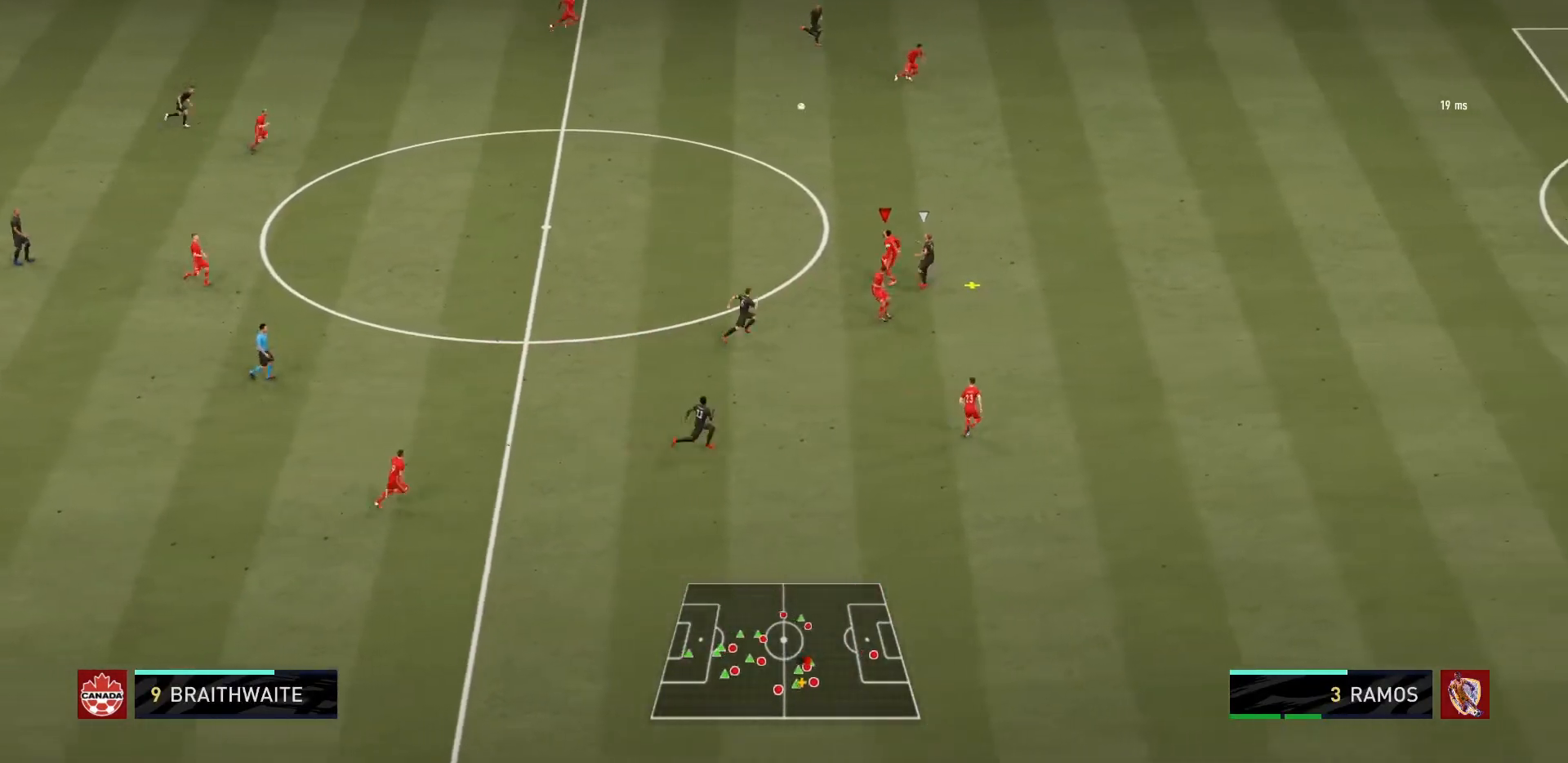
{"buttons": [], "left_stick": "left", "right_stick": "center", "events": [[367, "CROSS", "up"]]}
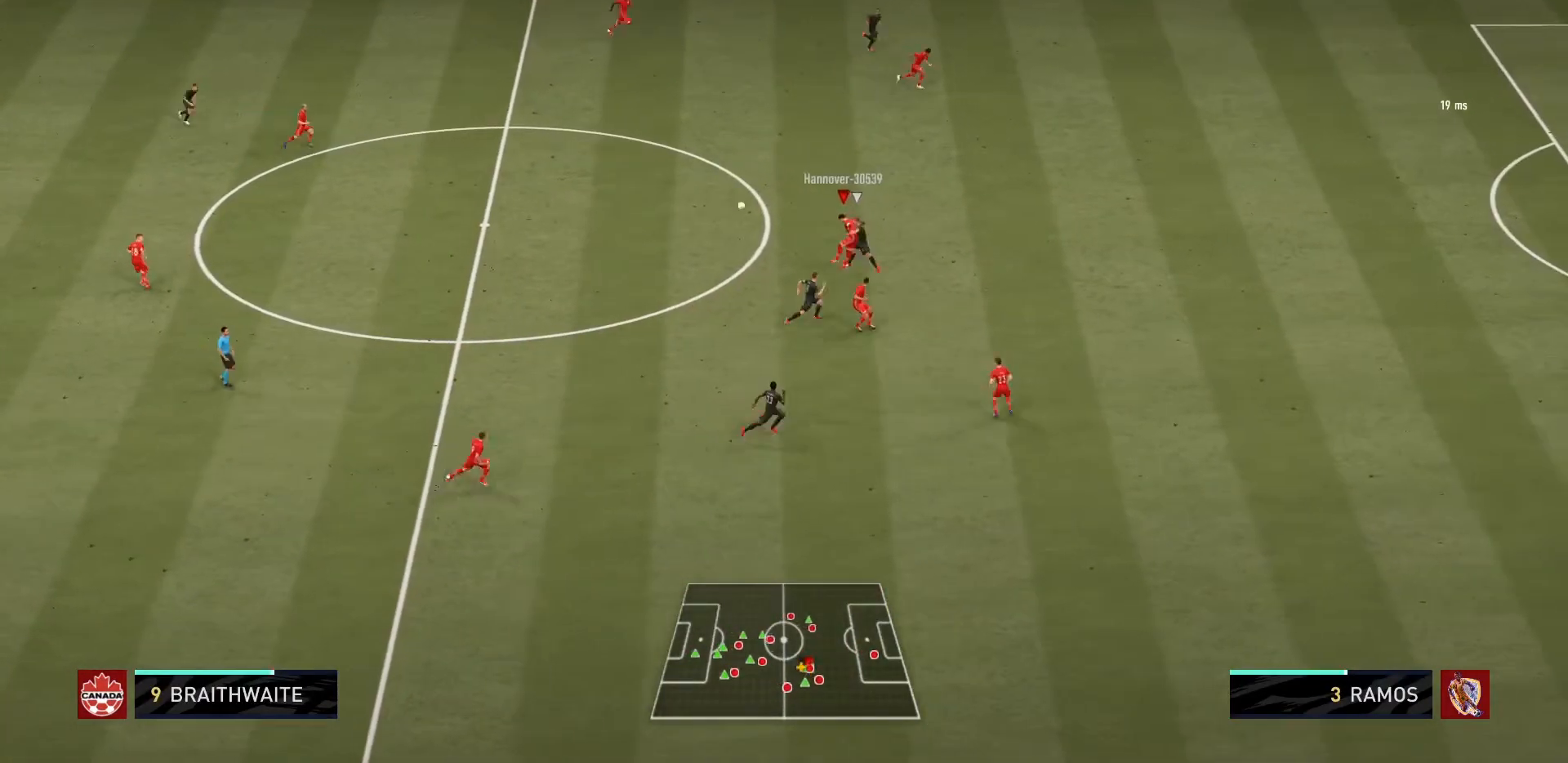
{"buttons": [], "left_stick": "down", "right_stick": "center", "events": [[33, "R1", "down"], [66, "left_stick", "center"], [333, "R1", "up"], [367, "left_stick", "down"]]}
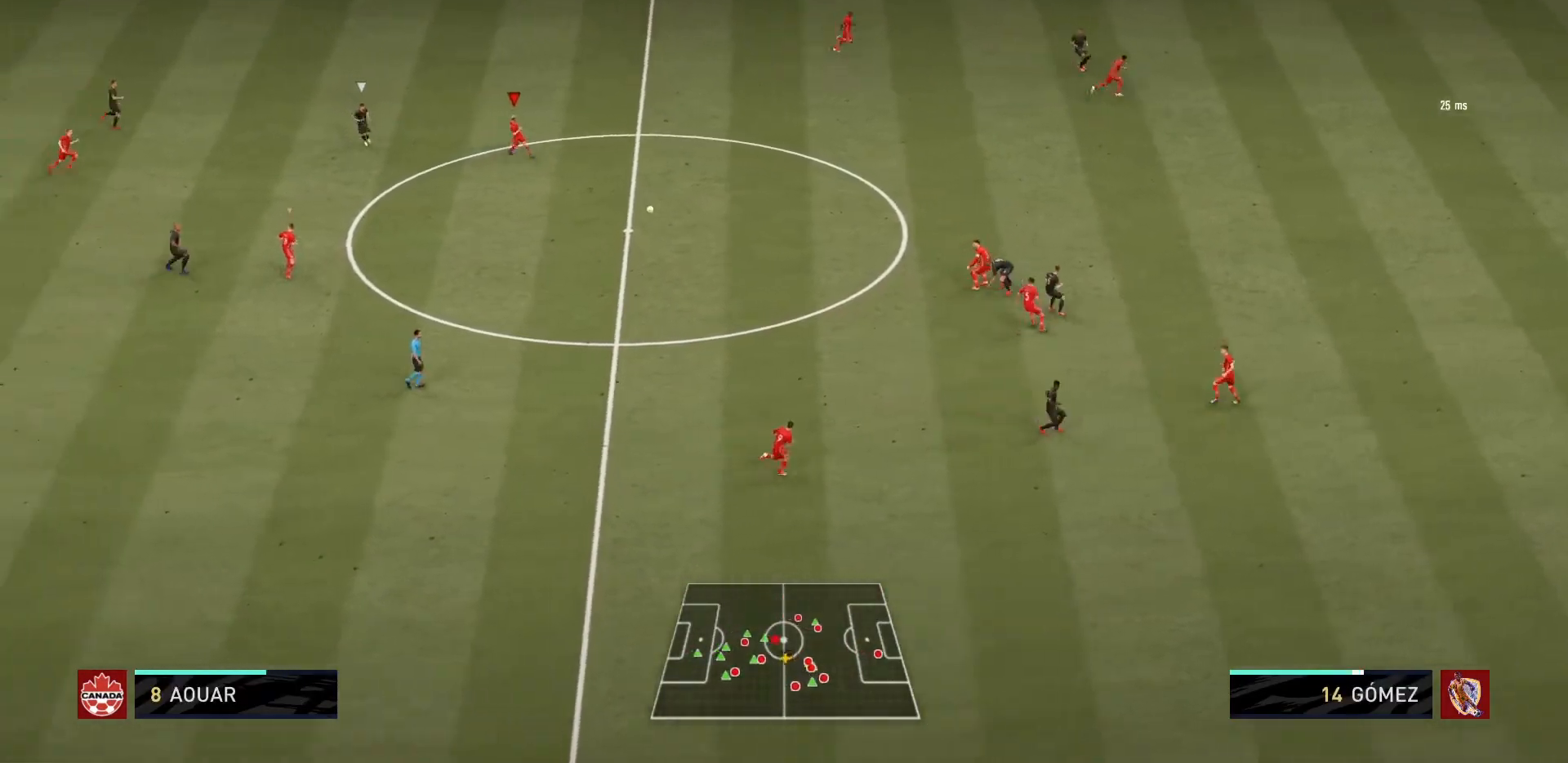
{"buttons": ["CROSS"], "left_stick": "down", "right_stick": "center", "events": [[434, "CROSS", "down"]]}